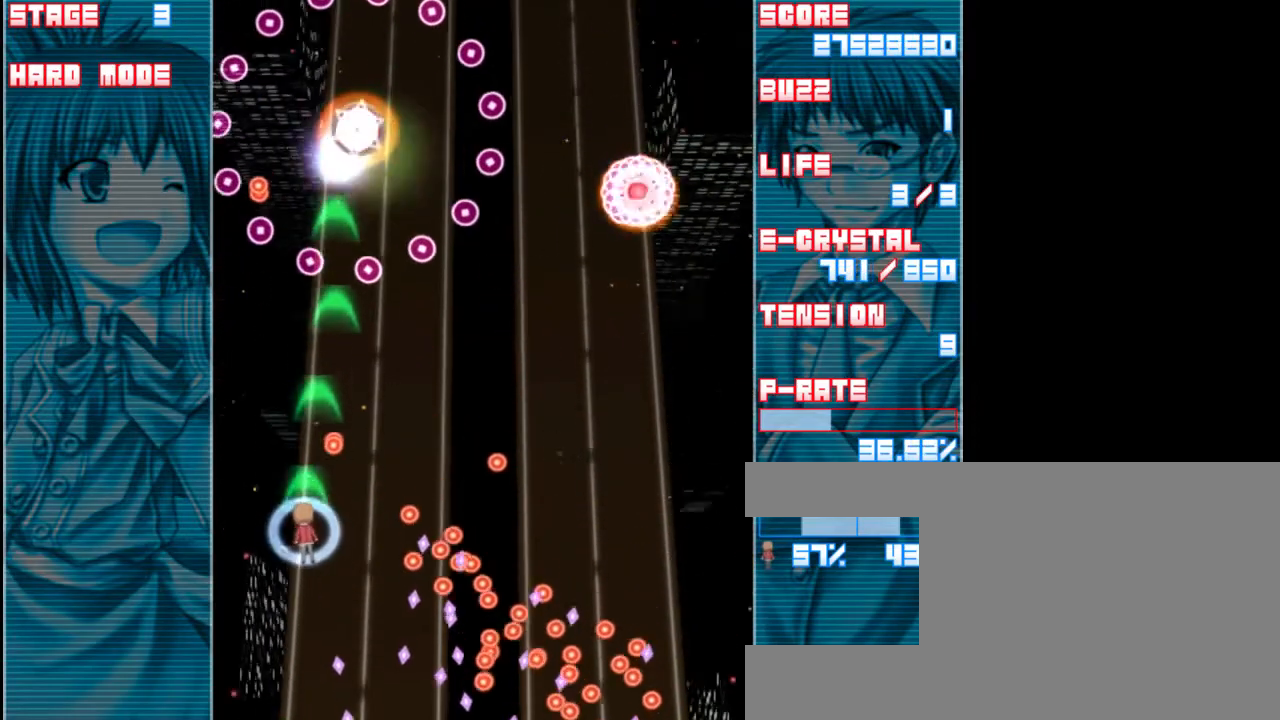
Gameplay with keyboard; each line is a JSON object with the keys held at the frame after it. "events" lists presses ("down") and releases ("up") of "a", "c", "d", "down", "left", "right", "s", "shift", "up", "x" and "z" between this image and that frame as [ms after this image, input, new state], when the widget could be followed in between. No other keys are recorded. Mouse input is not recorded.
{"keys": ["a", "right", "z"], "events": [[117, "left", "down"], [217, "left", "up"], [217, "up", "down"], [350, "right", "down"], [383, "up", "up"], [450, "a", "down"]]}
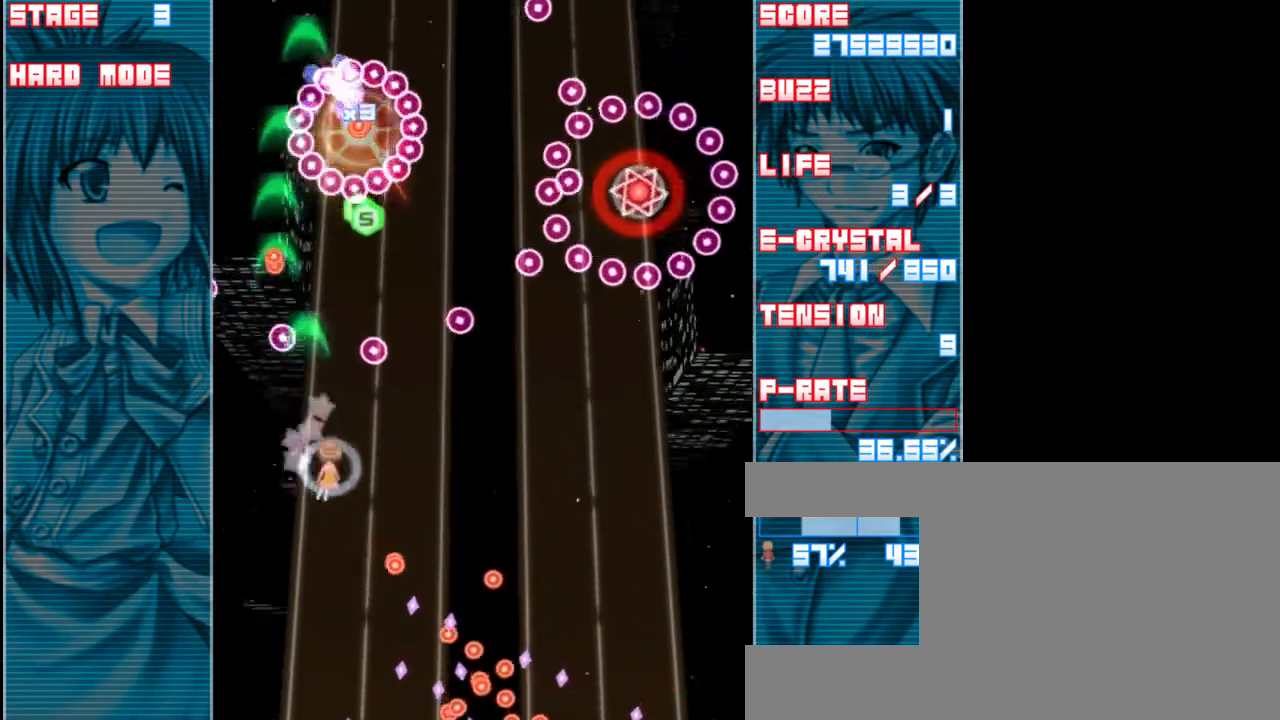
{"keys": ["right", "z"], "events": [[117, "a", "up"], [283, "down", "down"], [483, "down", "up"]]}
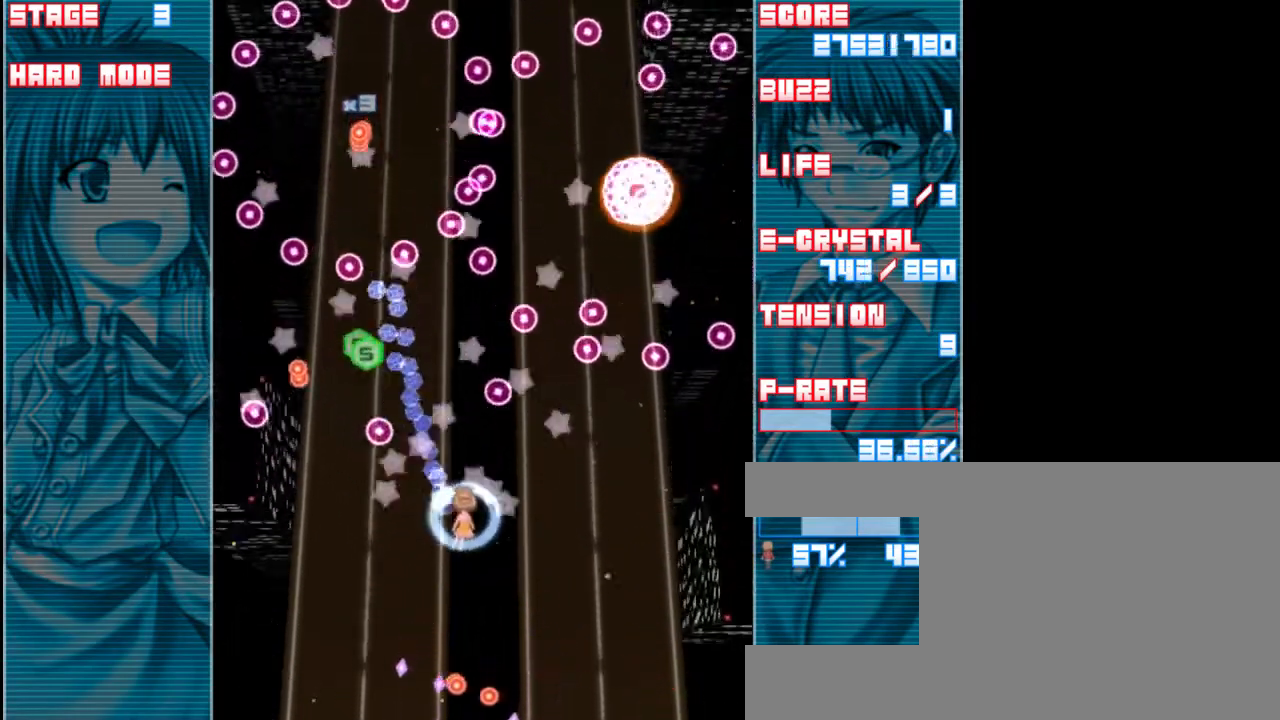
{"keys": ["down", "z"], "events": [[183, "right", "up"], [217, "left", "down"], [450, "down", "down"], [483, "left", "up"]]}
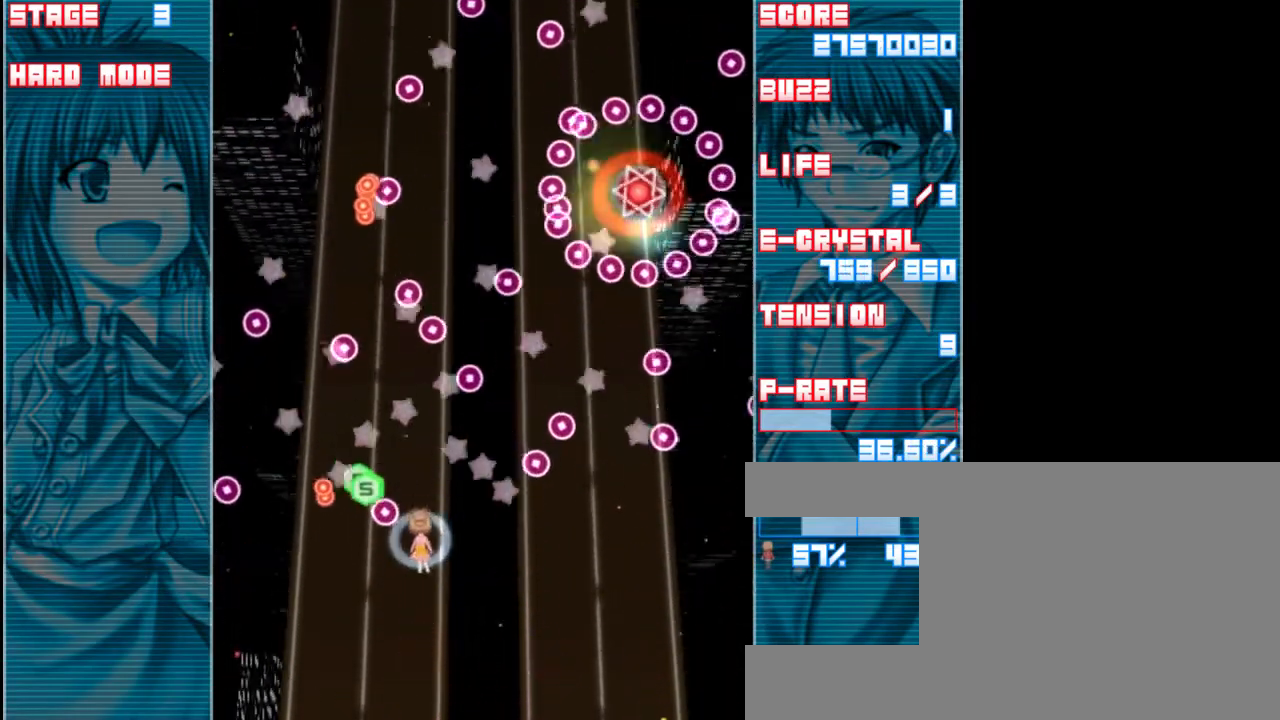
{"keys": ["down", "z"], "events": [[350, "left", "down"], [483, "left", "up"]]}
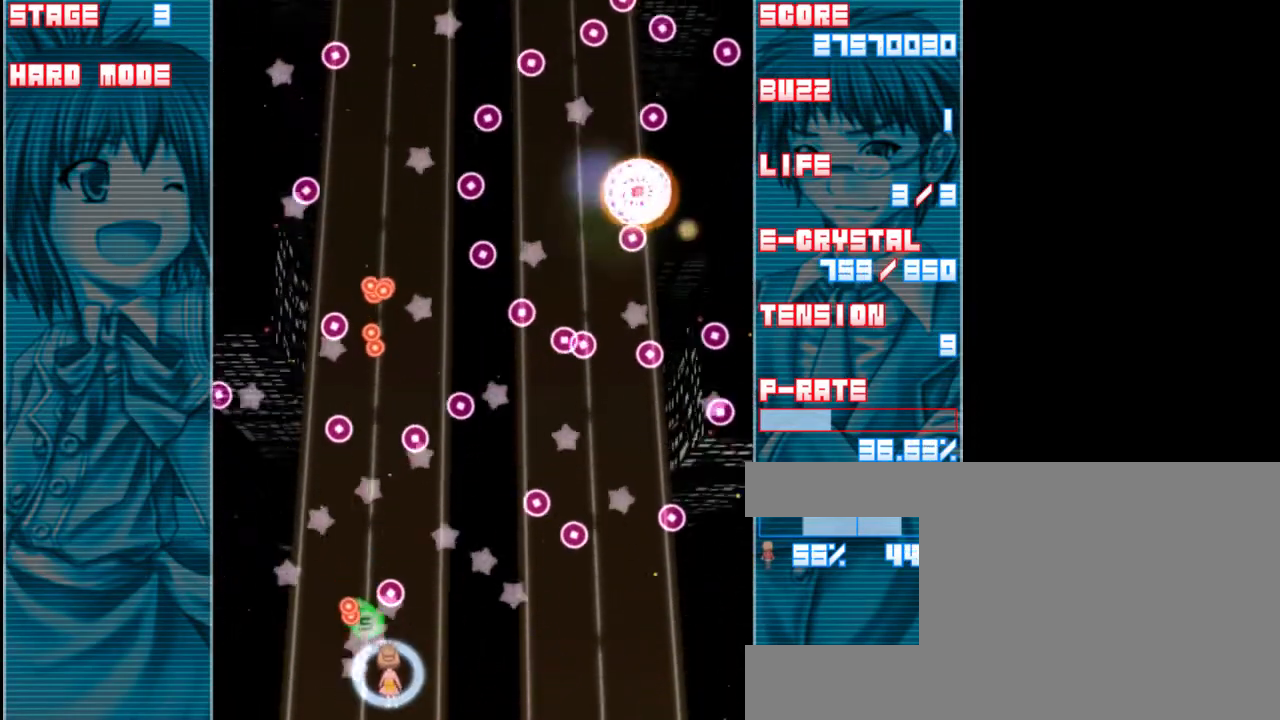
{"keys": ["right", "z"], "events": [[117, "down", "up"], [117, "right", "down"]]}
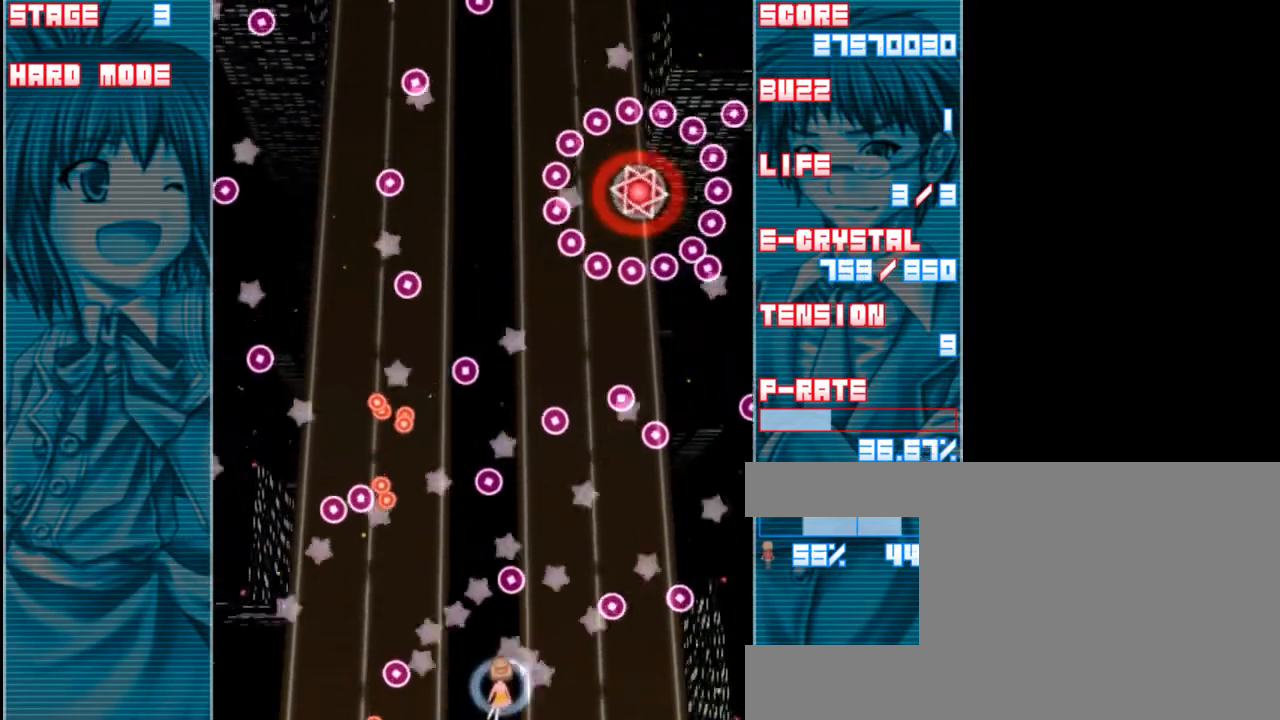
{"keys": ["a", "z"], "events": [[217, "up", "down"], [417, "a", "down"], [450, "up", "up"], [483, "right", "up"]]}
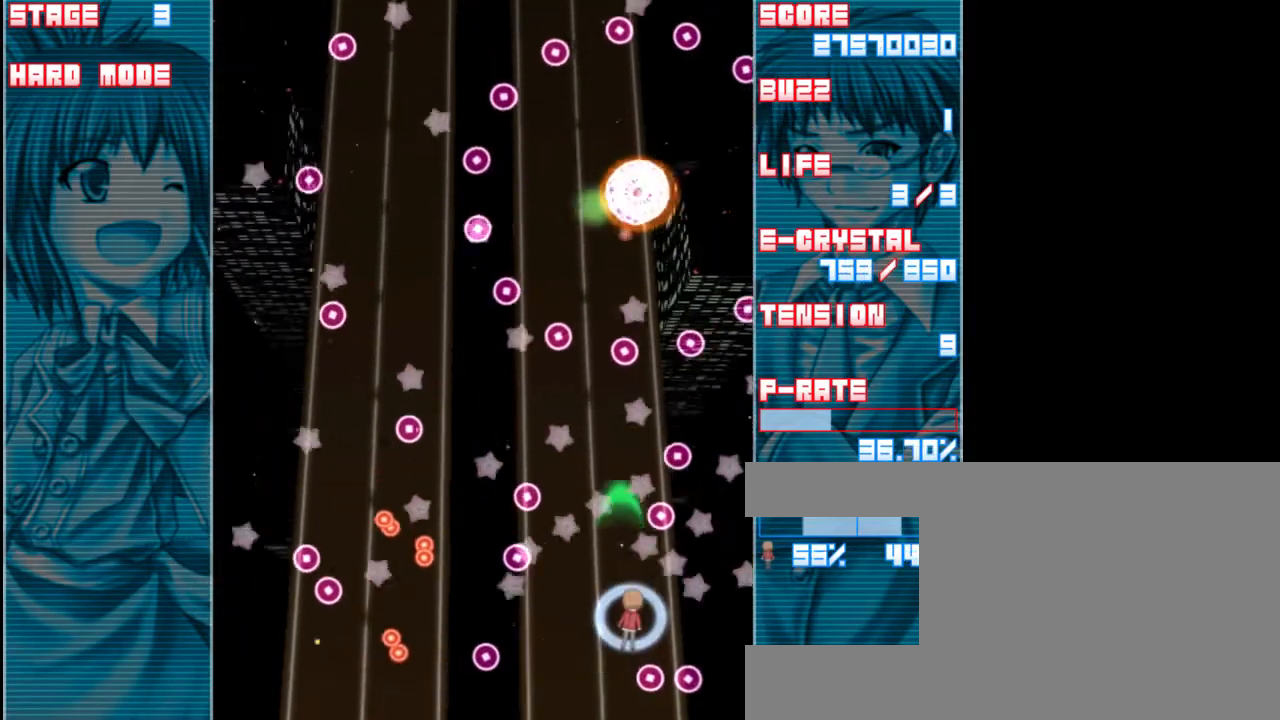
{"keys": ["z"], "events": [[50, "a", "up"], [317, "up", "down"], [483, "up", "up"]]}
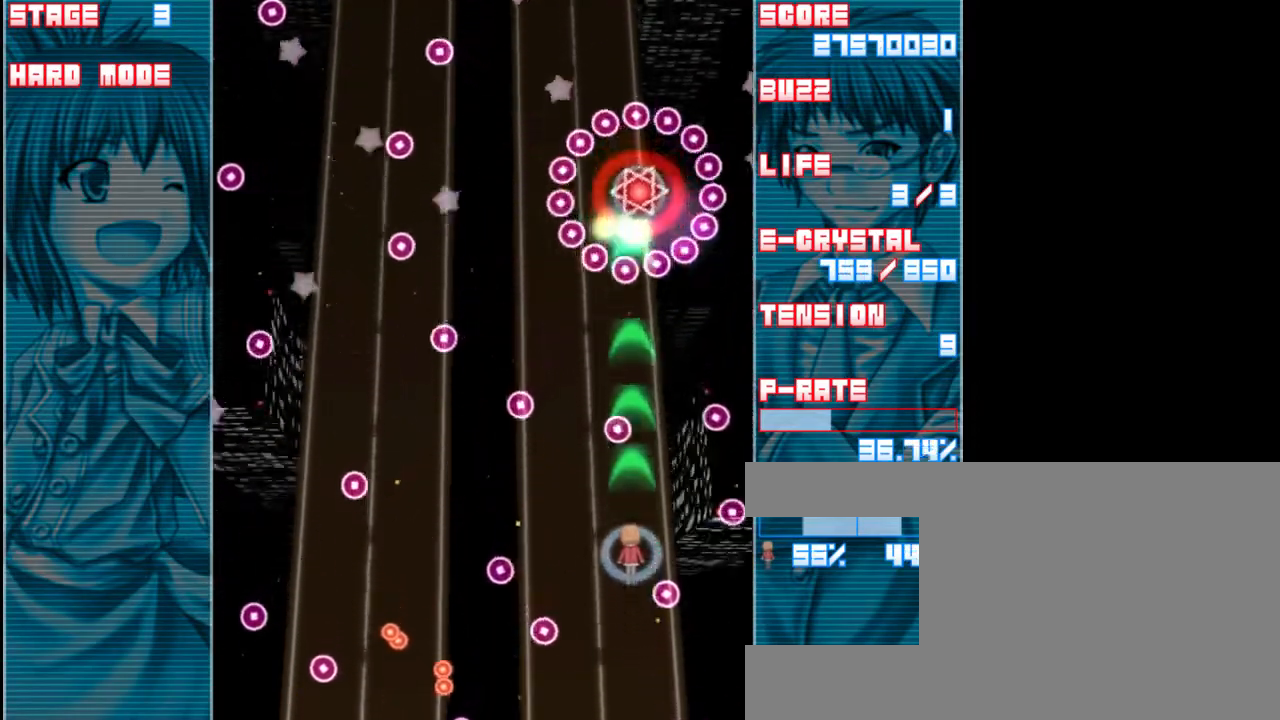
{"keys": ["right", "z"], "events": [[217, "down", "down"], [317, "down", "up"], [417, "right", "down"]]}
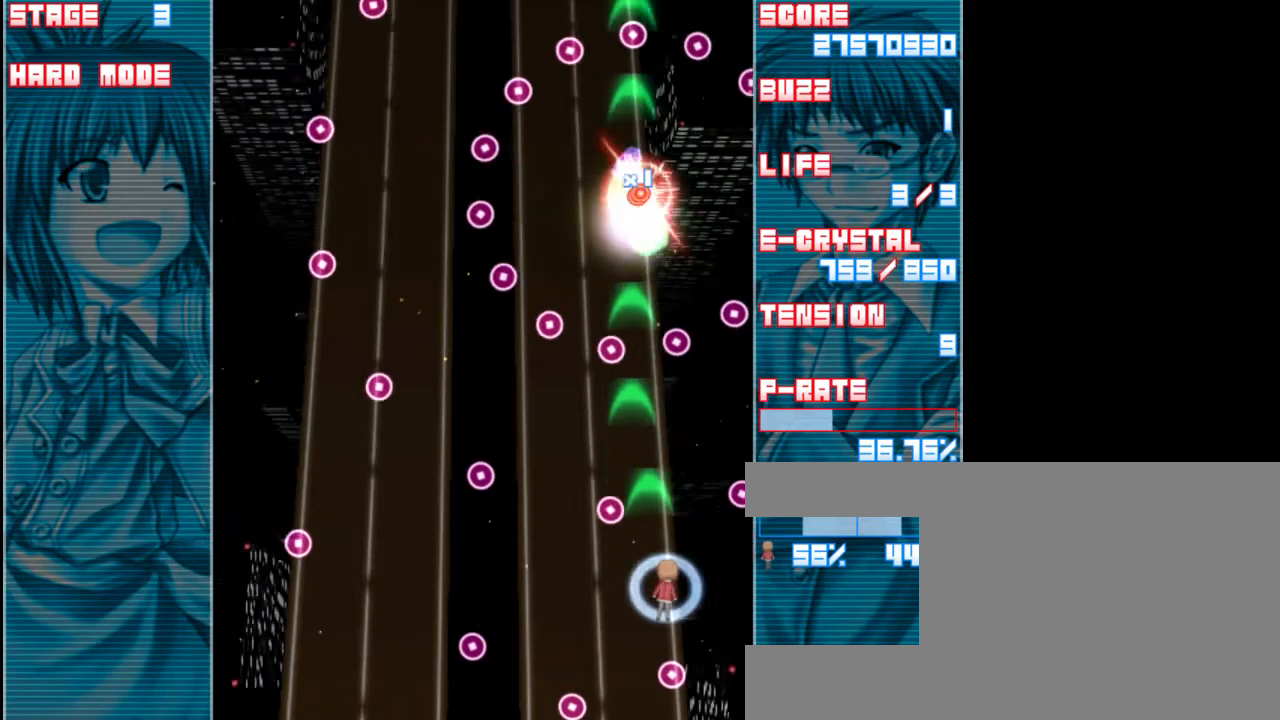
{"keys": ["a", "z"], "events": [[17, "right", "up"], [317, "up", "down"], [483, "a", "down"], [483, "up", "up"]]}
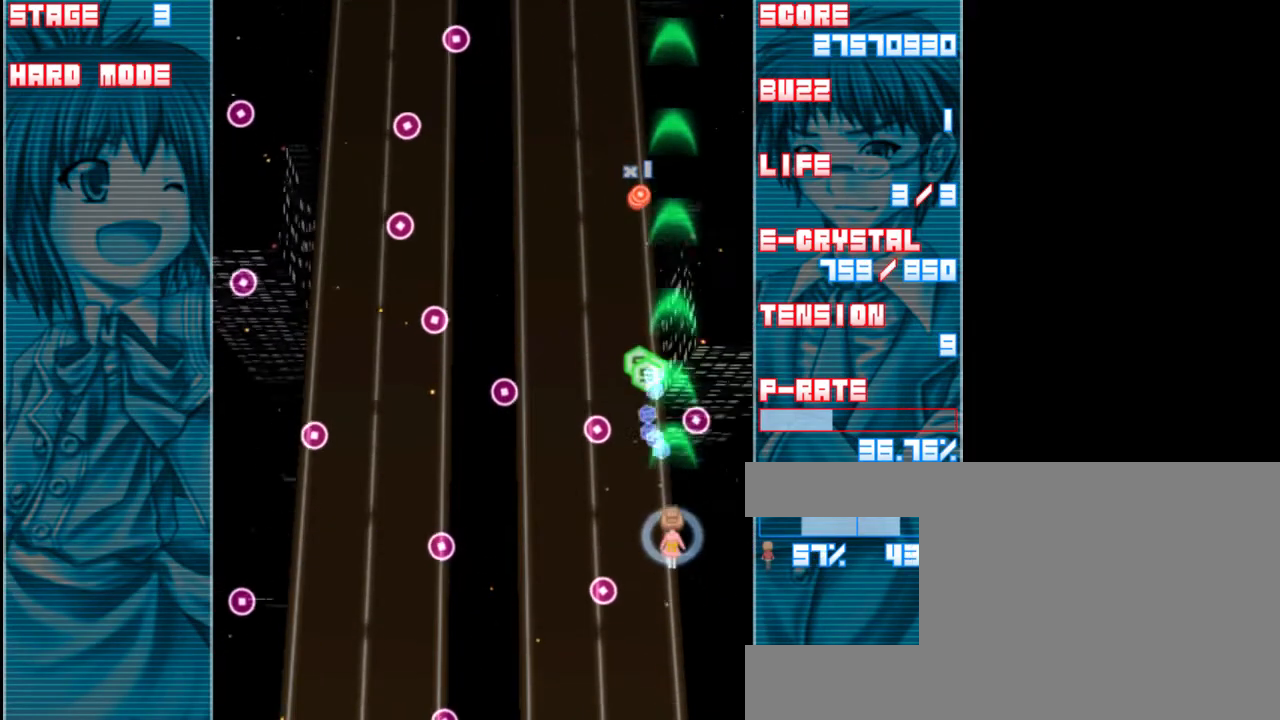
{"keys": ["up", "z"], "events": [[100, "left", "down"], [117, "a", "up"], [117, "left", "up"], [250, "up", "down"]]}
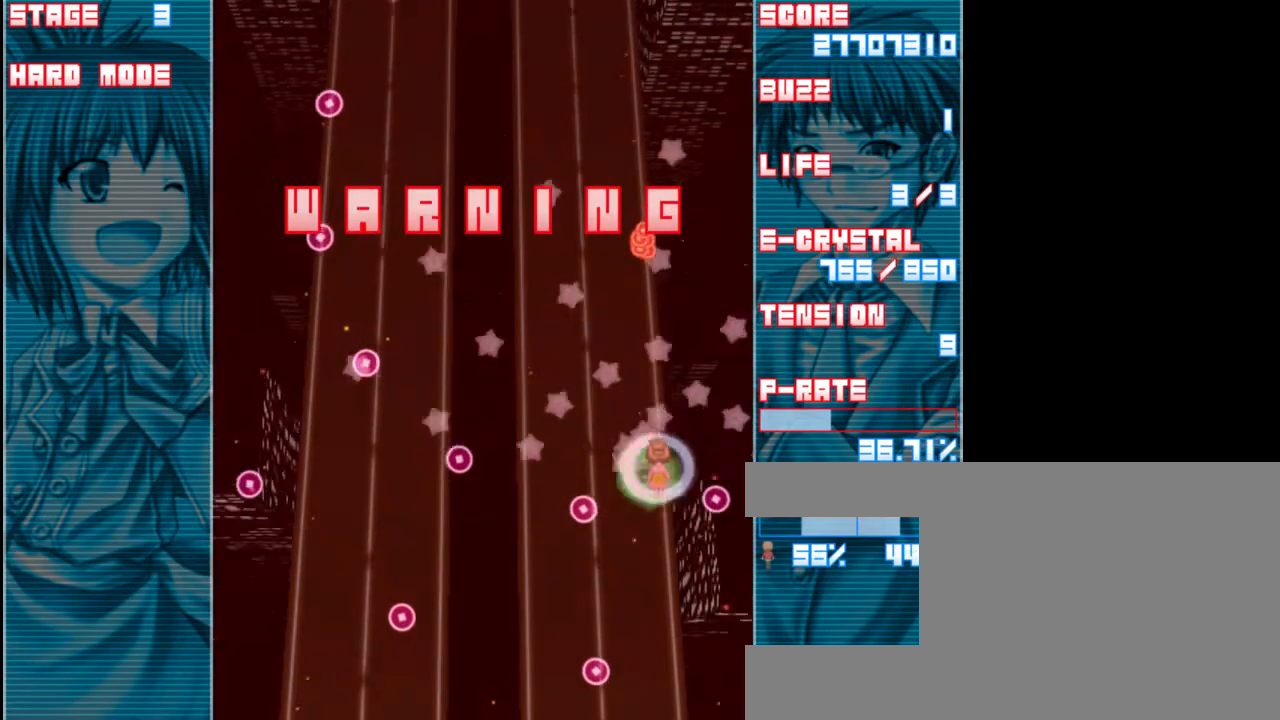
{"keys": ["z"], "events": [[50, "left", "down"], [100, "up", "up"], [500, "left", "up"]]}
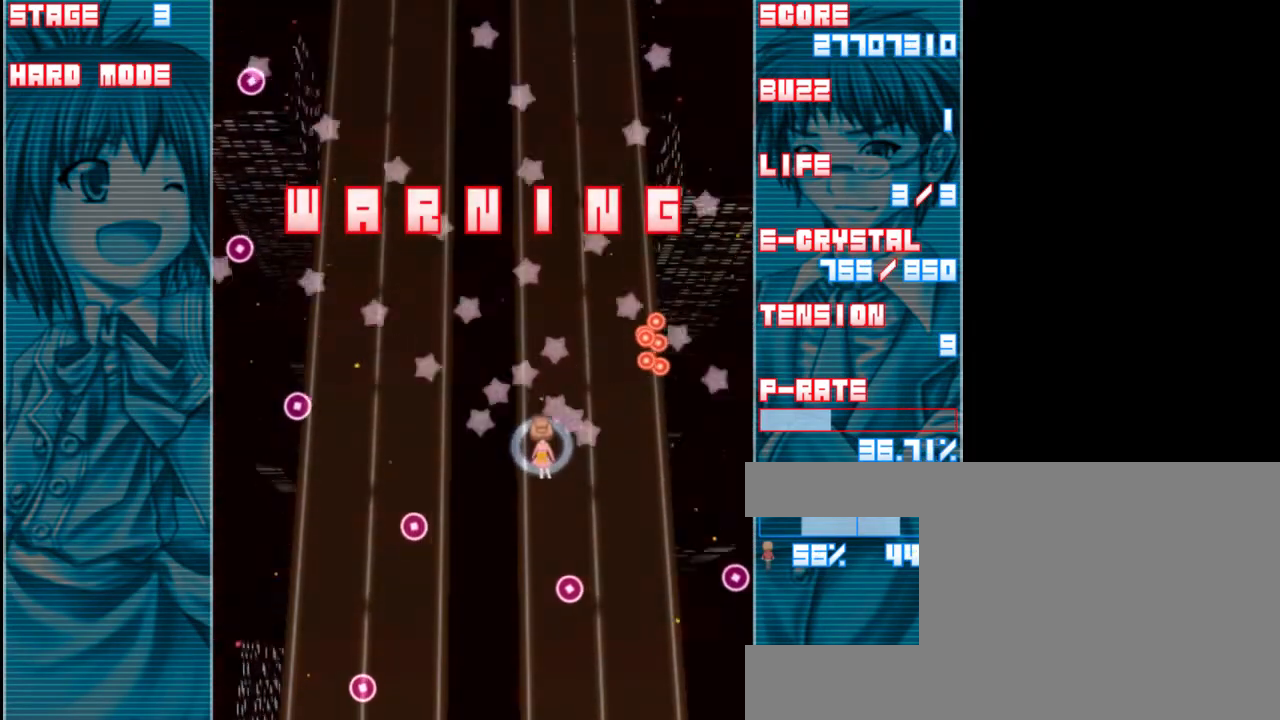
{"keys": ["z"], "events": [[133, "down", "down"], [233, "left", "down"], [300, "left", "up"], [500, "down", "up"]]}
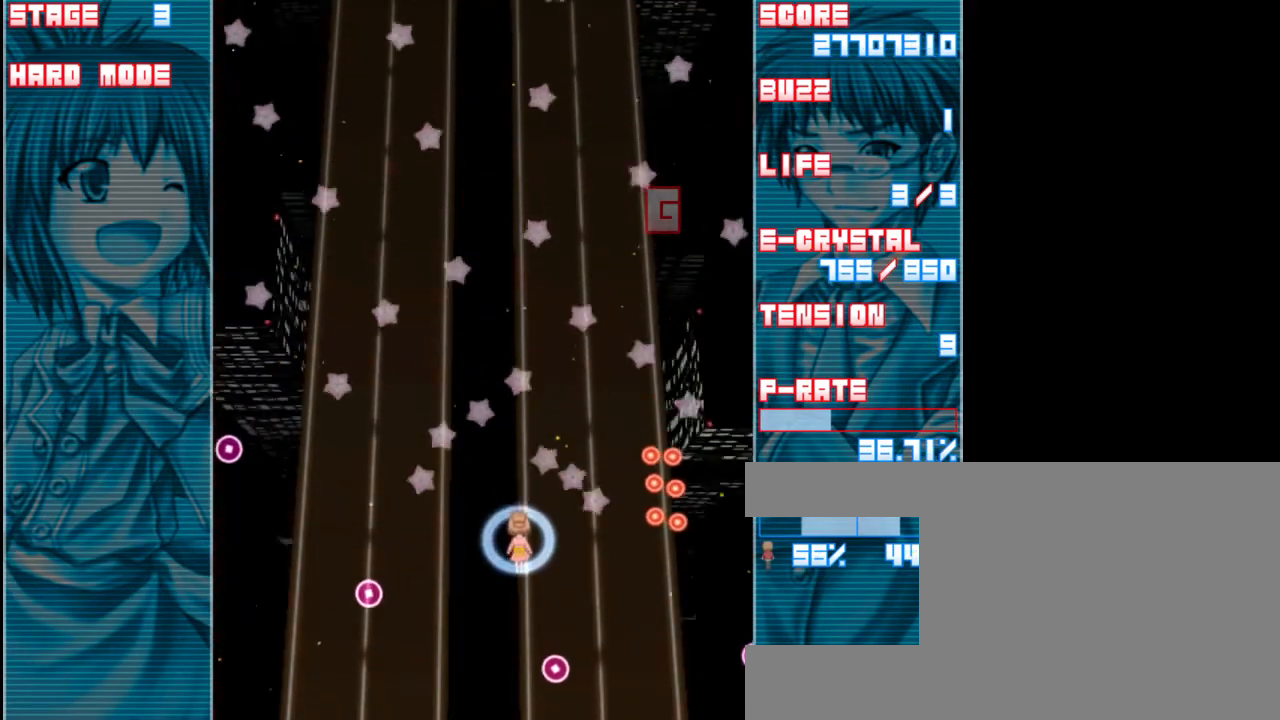
{"keys": ["down", "z"], "events": [[200, "left", "down"], [300, "left", "up"], [400, "down", "down"]]}
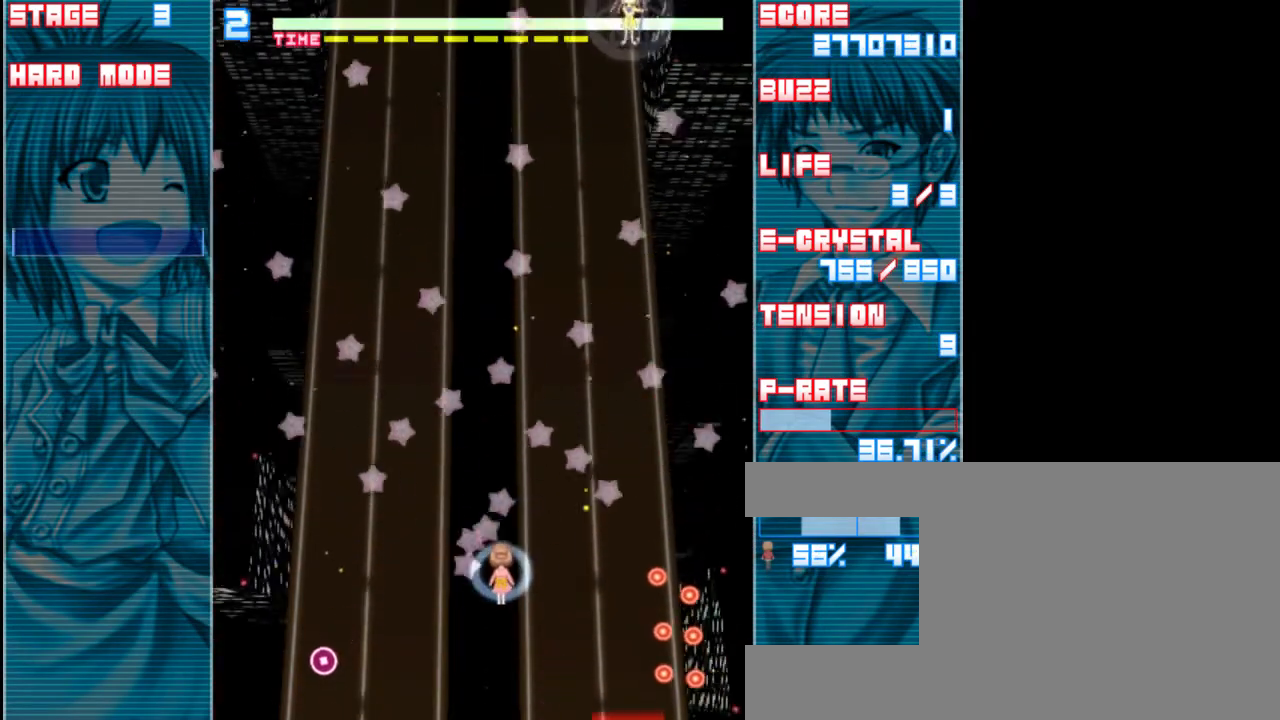
{"keys": ["down", "z"], "events": [[133, "a", "down"], [267, "a", "up"], [267, "left", "down"], [333, "left", "up"]]}
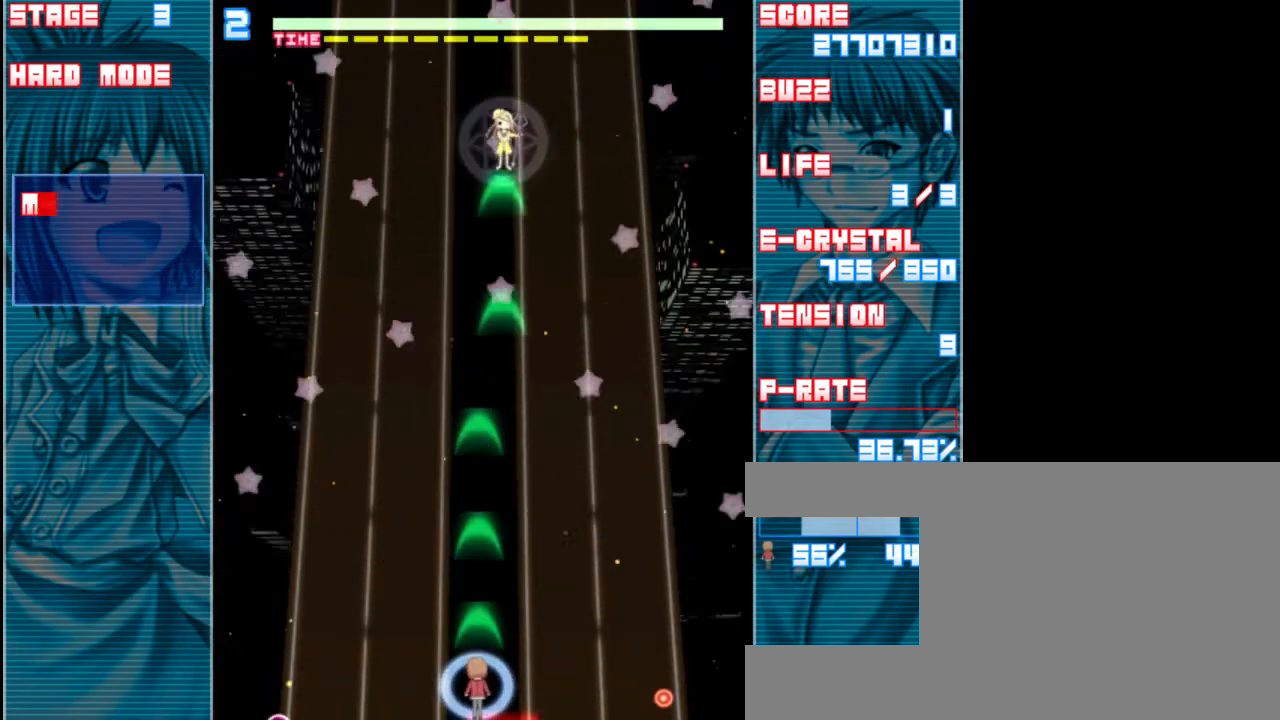
{"keys": ["z"], "events": [[133, "down", "up"]]}
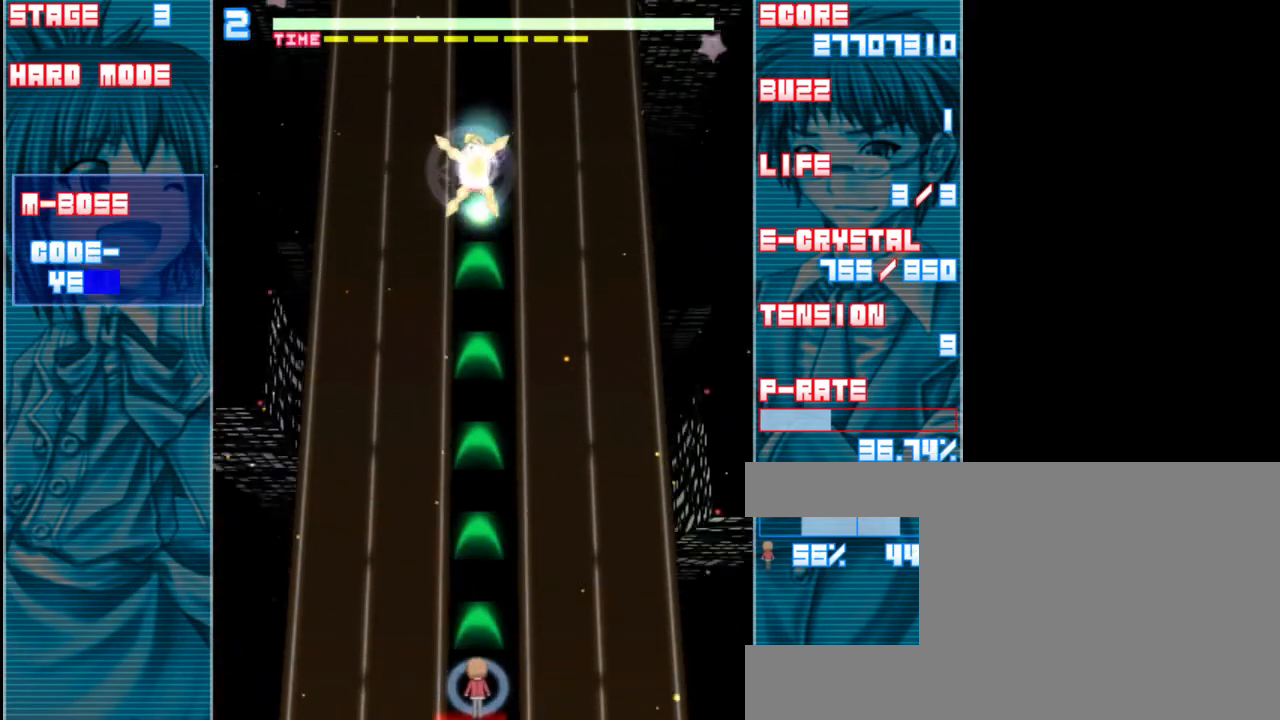
{"keys": ["up", "z"], "events": [[367, "up", "down"]]}
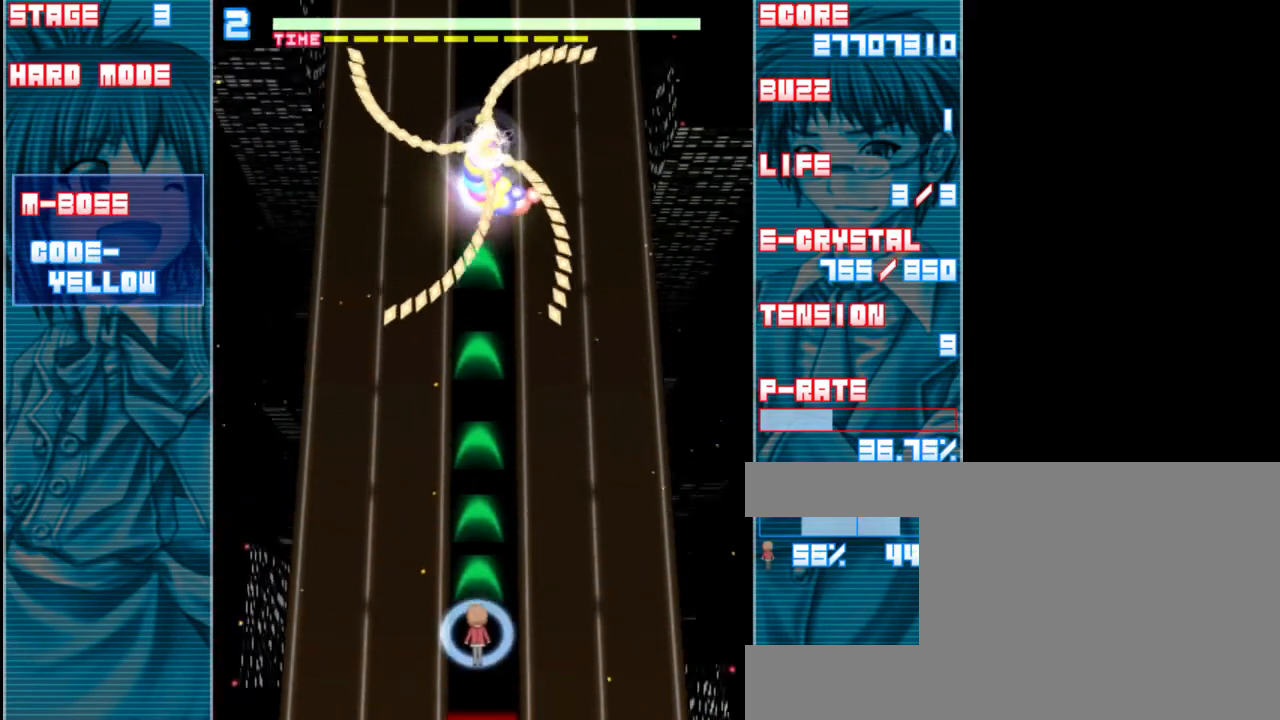
{"keys": ["up", "z"], "events": [[300, "a", "down"], [400, "a", "up"]]}
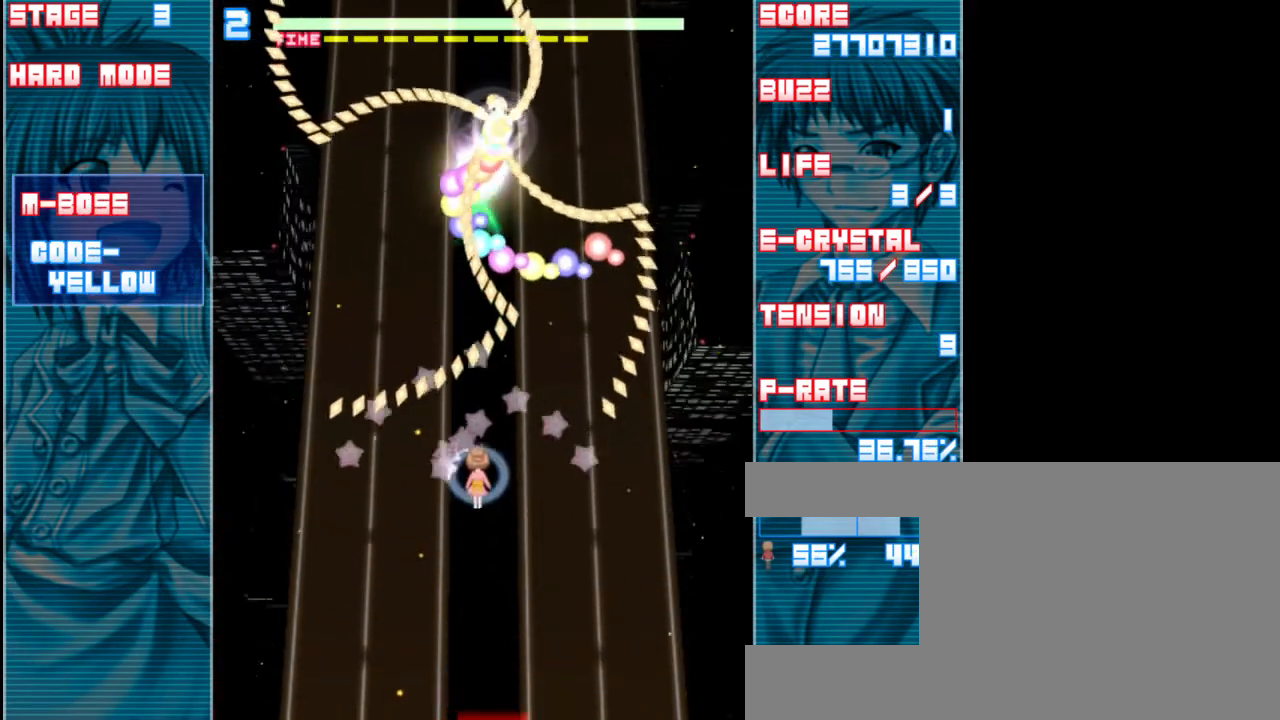
{"keys": ["down", "z"], "events": [[100, "x", "down"], [133, "up", "up"], [233, "x", "up"], [300, "down", "down"], [333, "a", "down"], [467, "a", "up"]]}
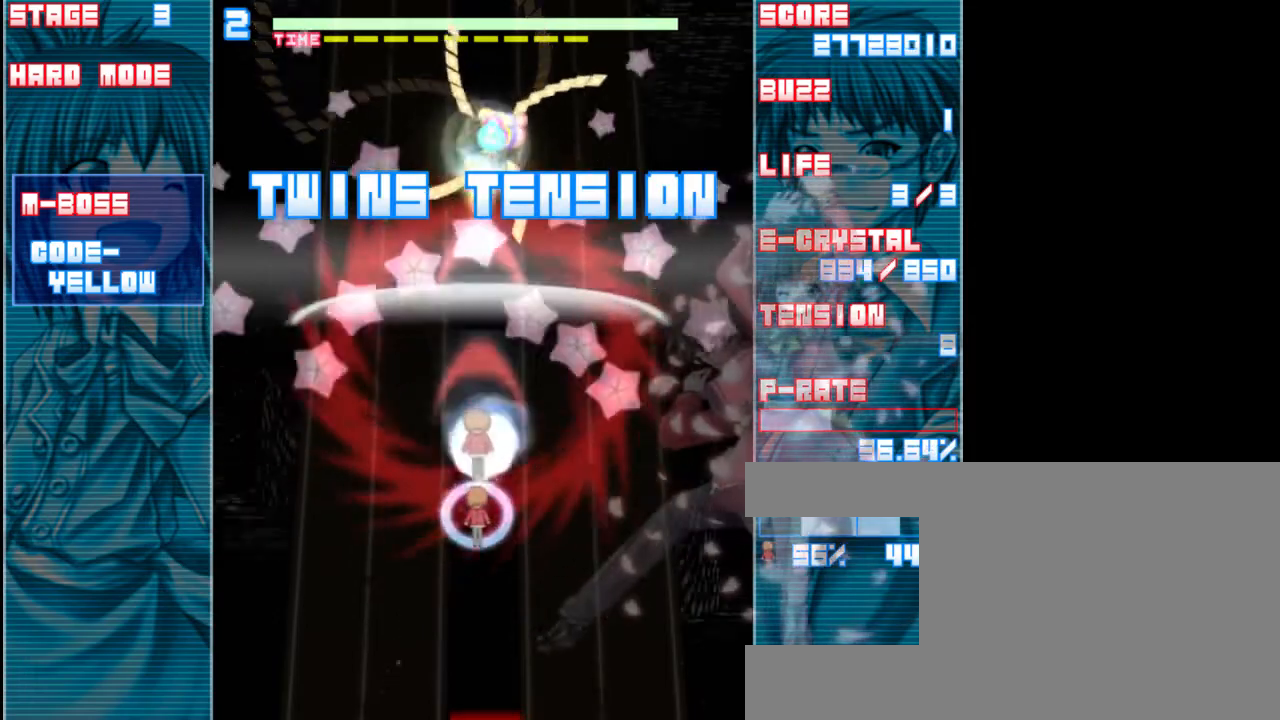
{"keys": ["down", "z"], "events": []}
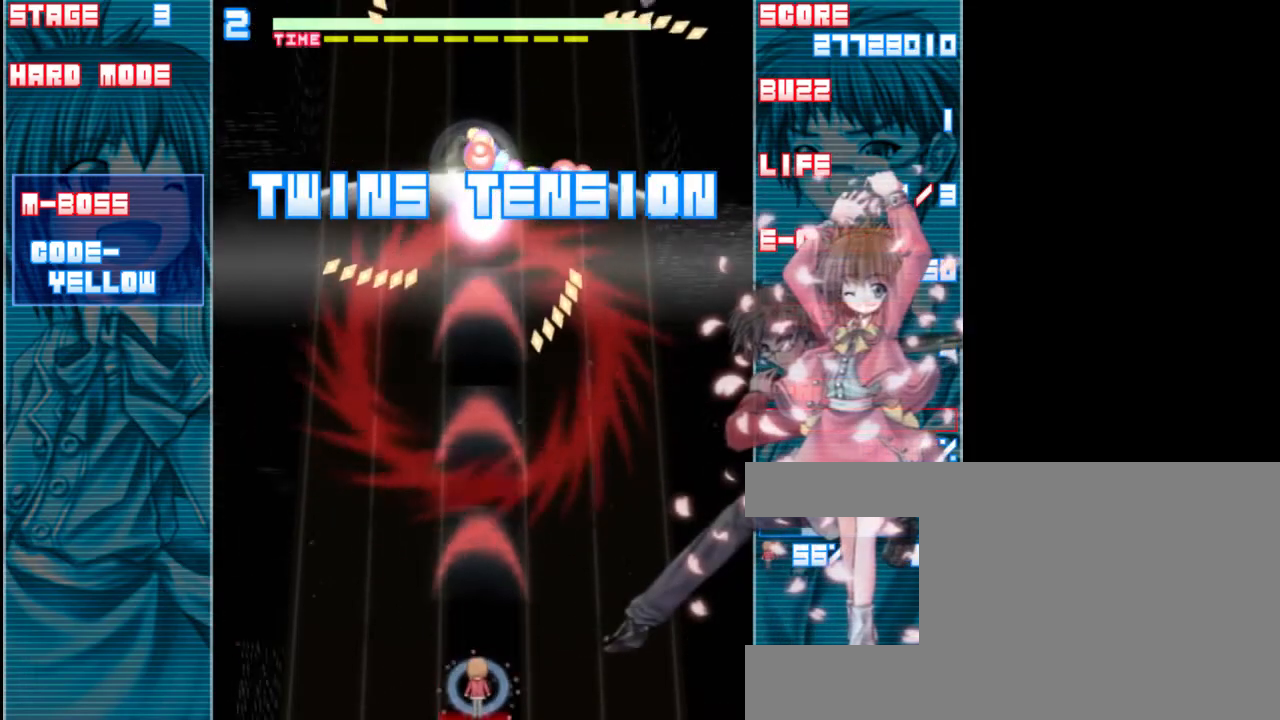
{"keys": ["down", "z"], "events": []}
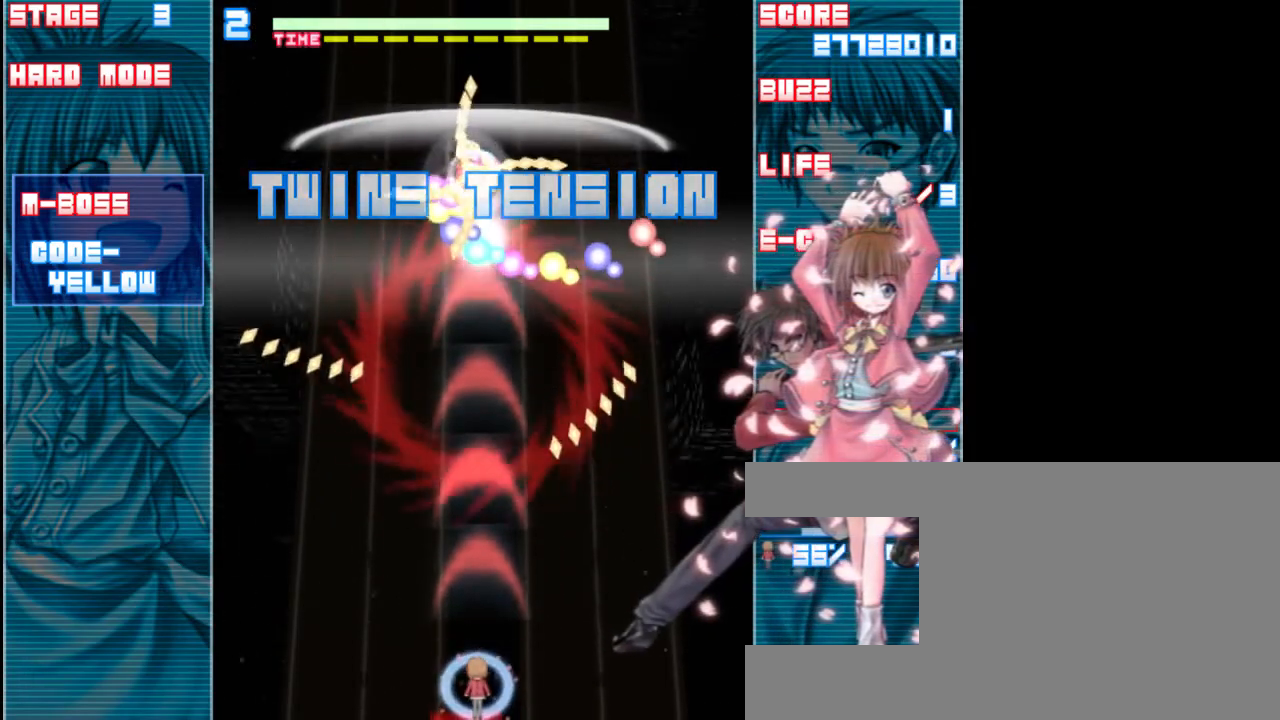
{"keys": ["down", "z"], "events": []}
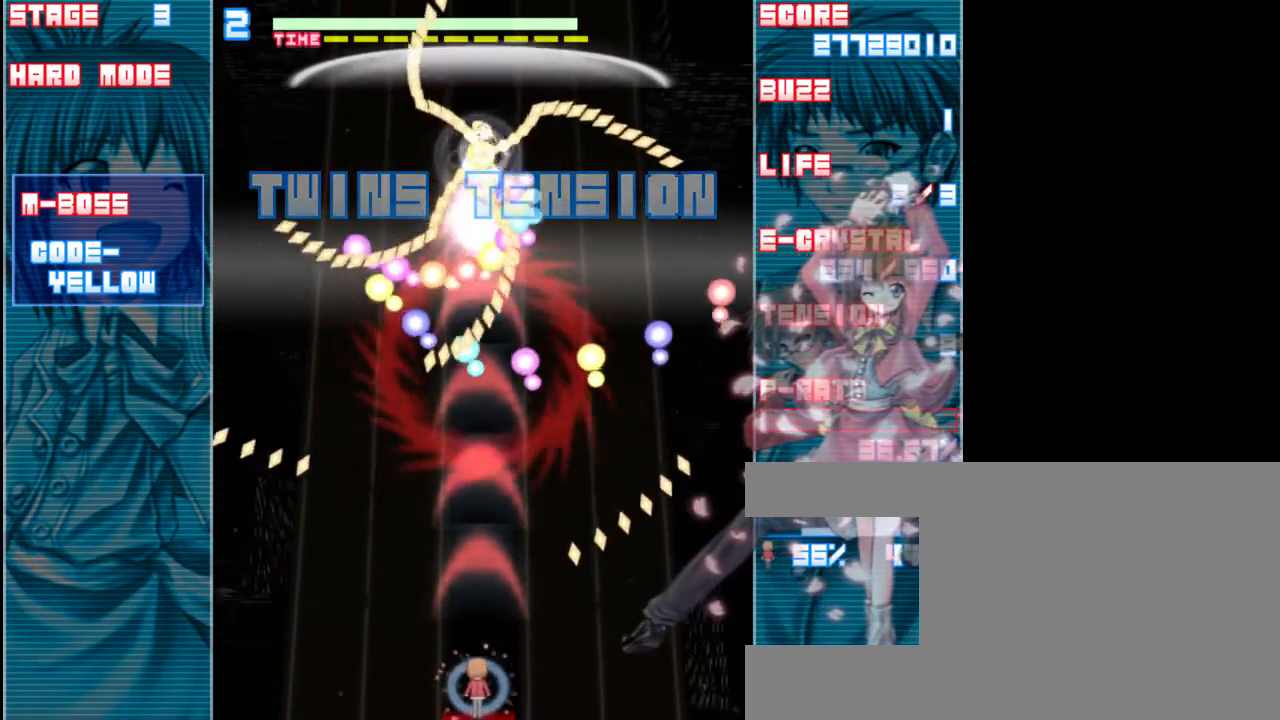
{"keys": ["shift", "z"], "events": [[133, "down", "up"], [167, "shift", "down"]]}
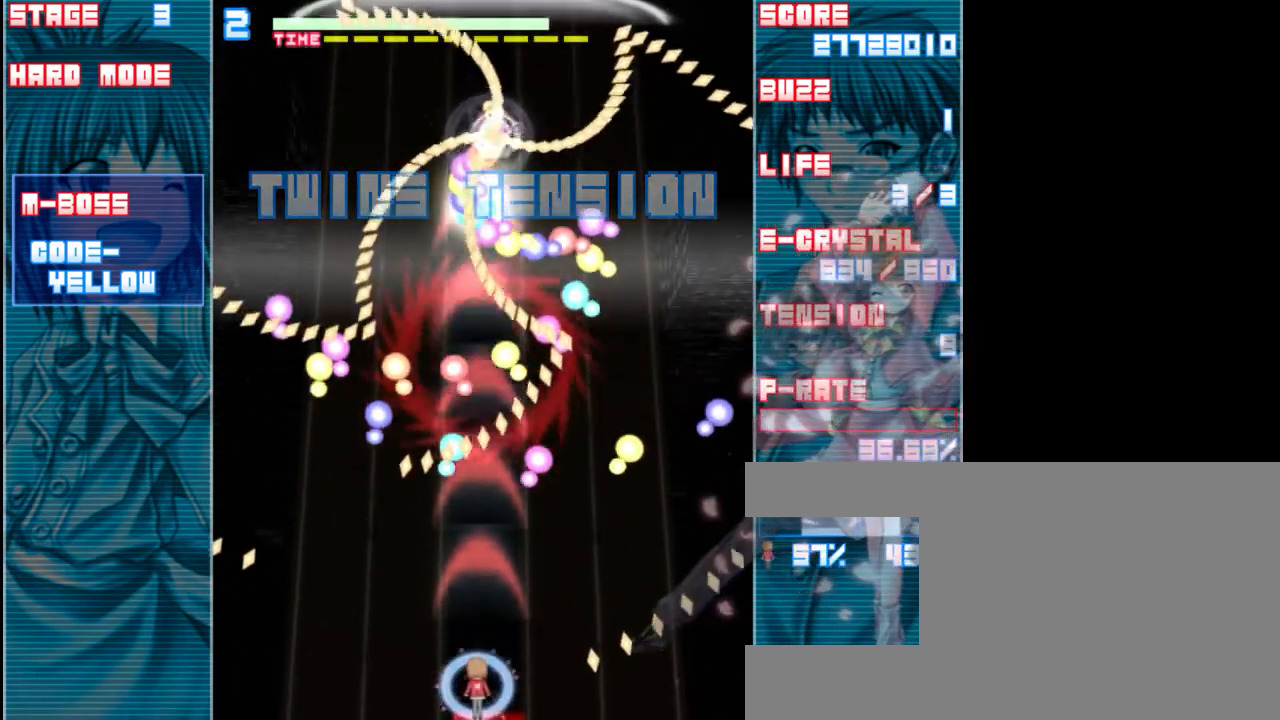
{"keys": ["shift", "z"], "events": [[67, "right", "down"], [167, "right", "up"]]}
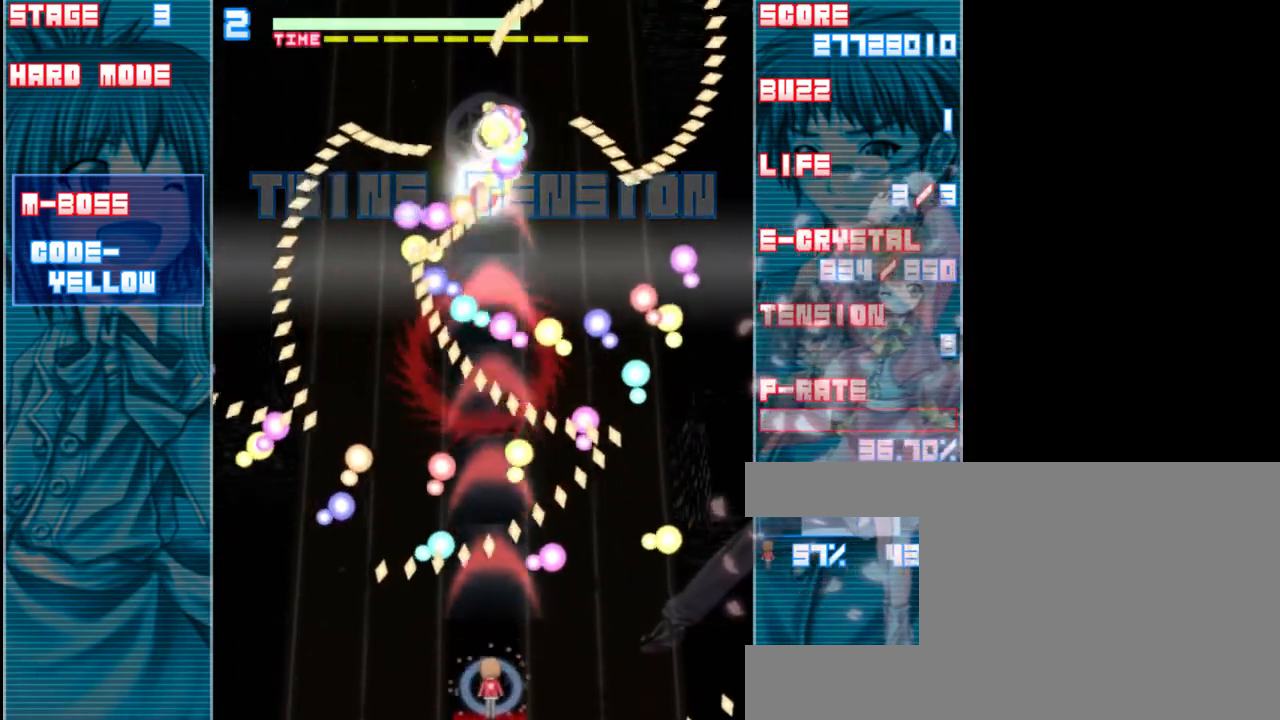
{"keys": ["shift", "z"], "events": [[233, "left", "down"], [333, "left", "up"]]}
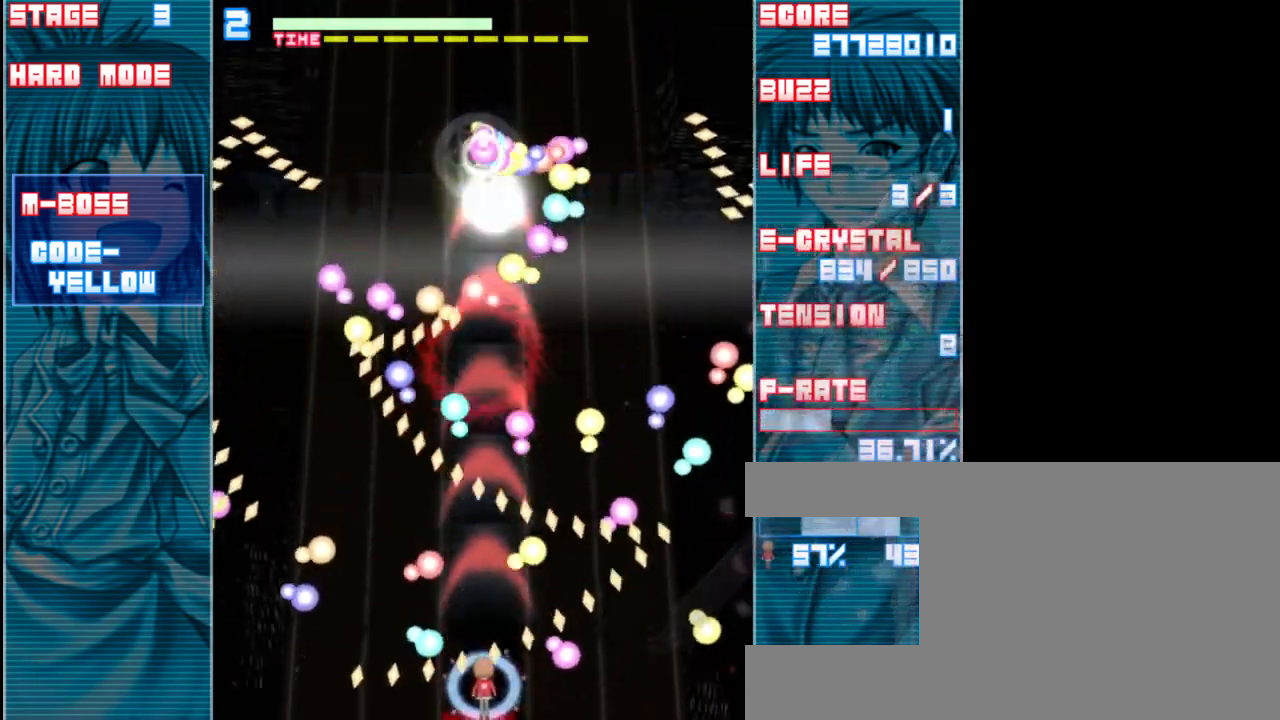
{"keys": ["shift", "z"], "events": []}
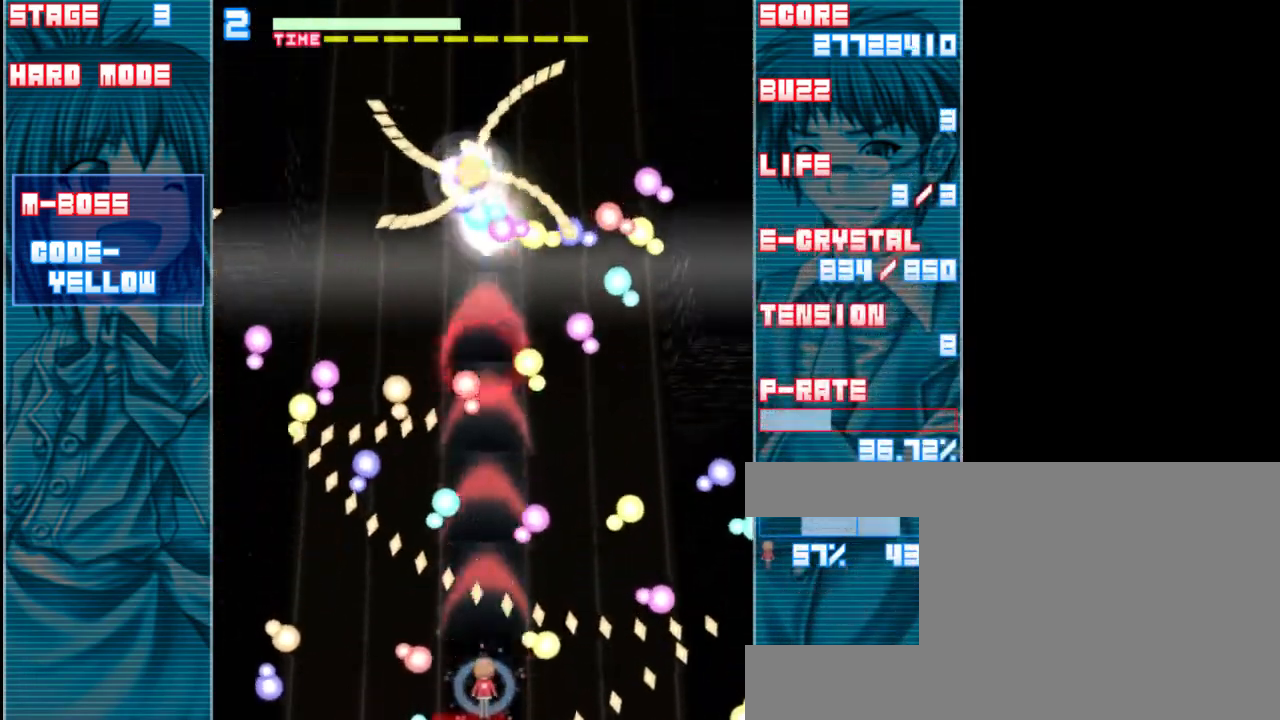
{"keys": ["shift", "z"], "events": [[100, "right", "down"], [200, "right", "up"]]}
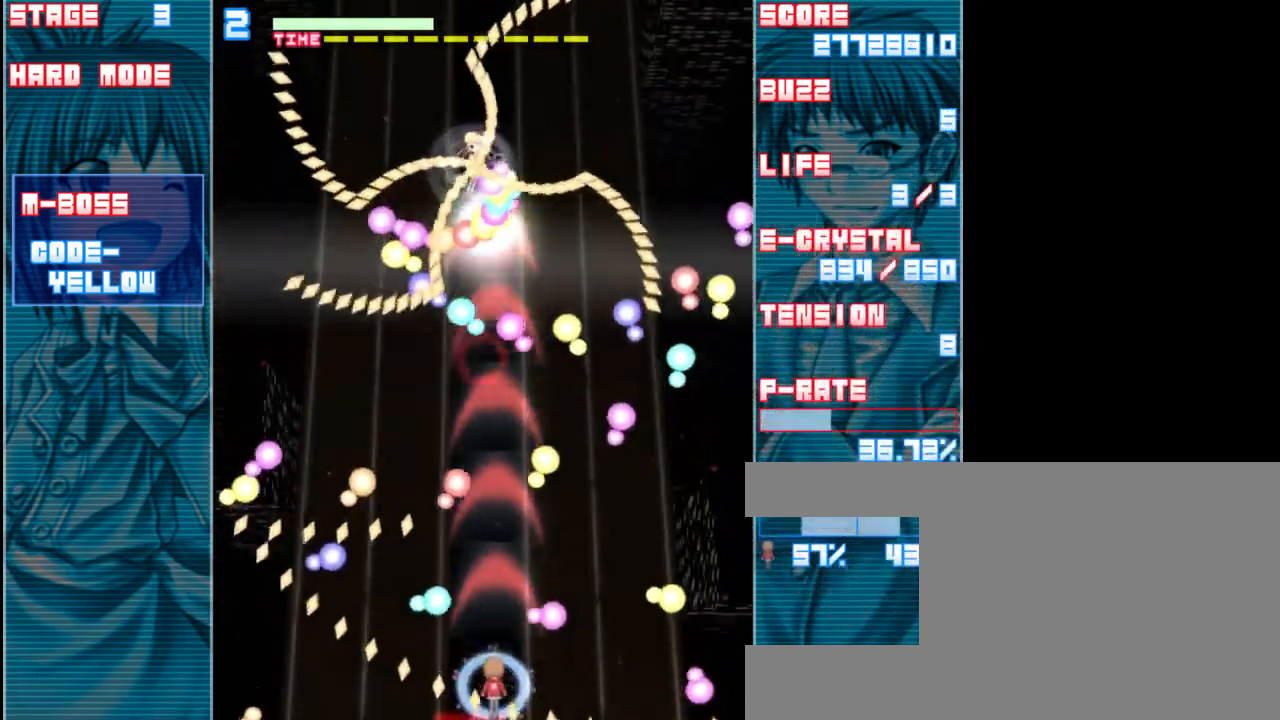
{"keys": ["shift", "z"], "events": [[33, "up", "down"], [233, "up", "up"], [400, "left", "down"], [450, "left", "up"]]}
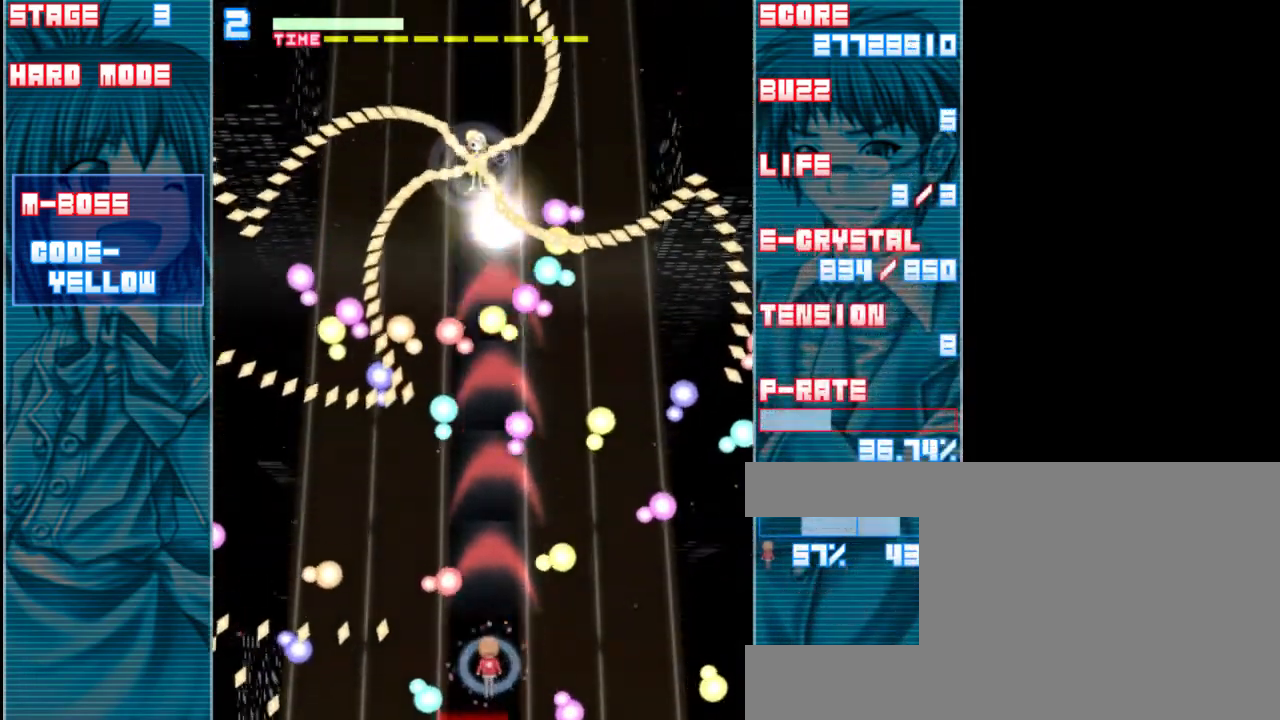
{"keys": ["shift", "z"], "events": [[50, "down", "down"], [333, "down", "up"]]}
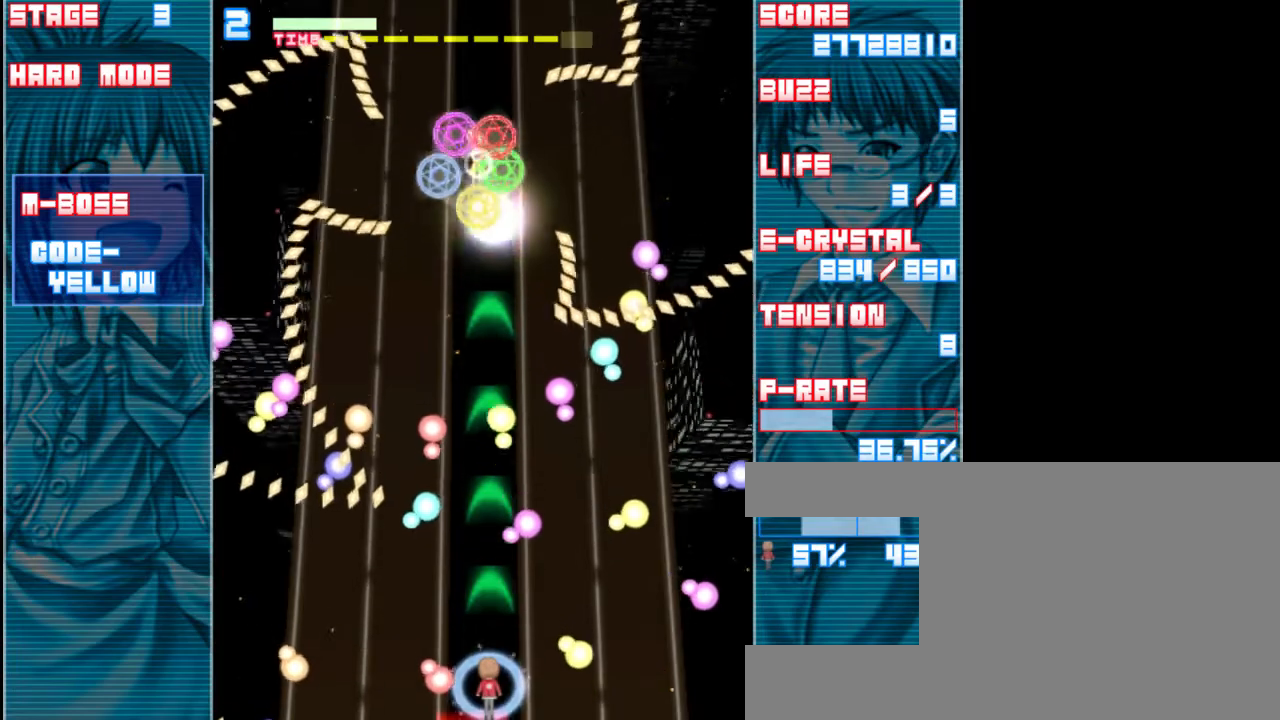
{"keys": ["left", "shift", "z"], "events": [[133, "left", "down"], [250, "left", "up"], [450, "left", "down"]]}
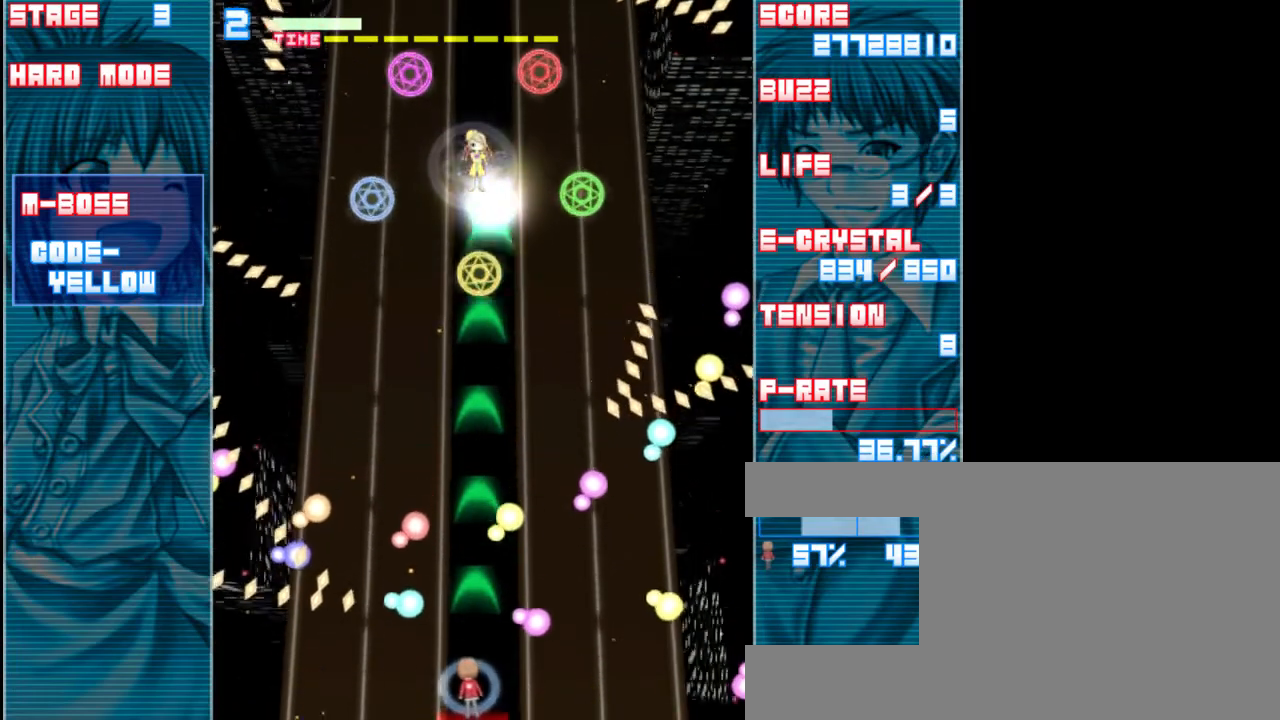
{"keys": ["up", "z"], "events": [[50, "left", "up"], [150, "up", "down"], [317, "shift", "up"]]}